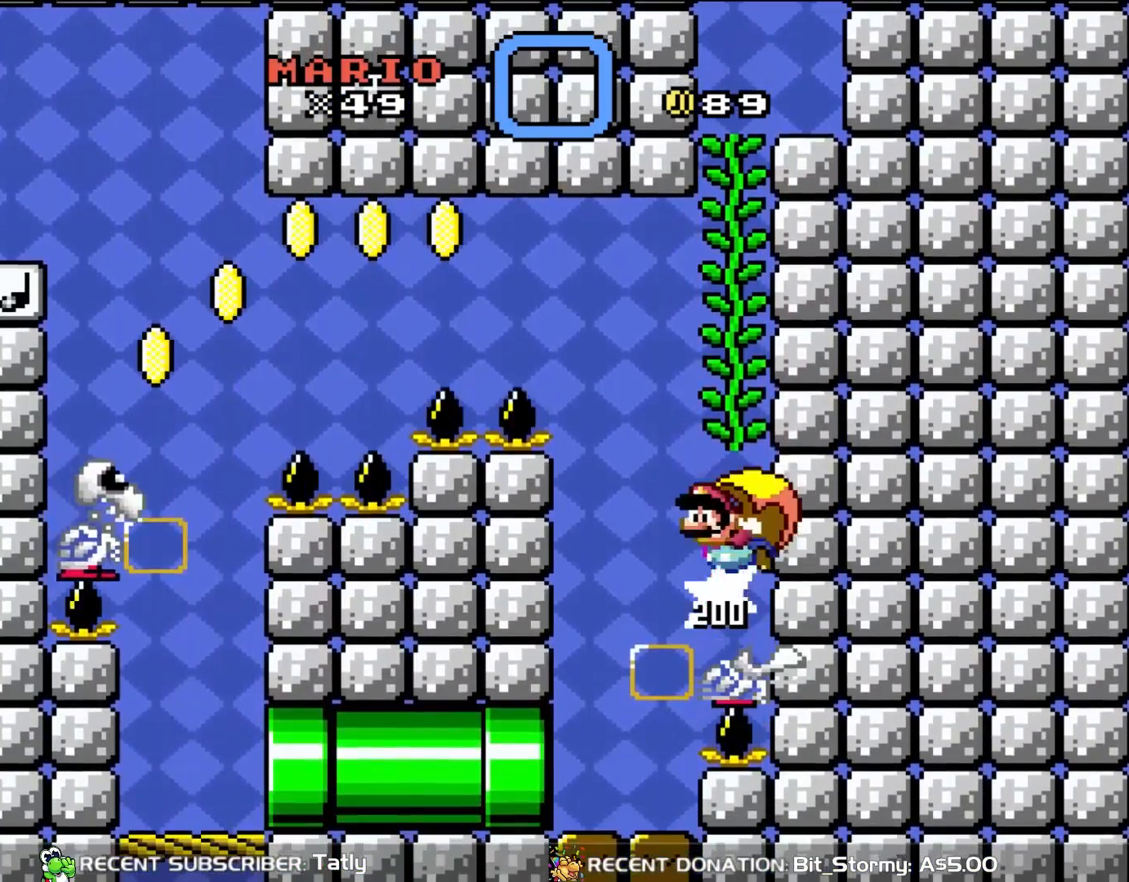
Gameplay with a controller (Nintendo layout); each line is a JSON object with the inputs held at the frame after it. "events" lists button and stick changes between this image and that frame as [ms after this image, input, new state], when the widget could be followed in between. Not read: L3 R3.
{"buttons": ["B", "Y", "DPAD_LEFT"], "events": [[167, "DPAD_RIGHT", "up"], [167, "DPAD_UP", "down"], [200, "DPAD_LEFT", "down"], [200, "DPAD_UP", "up"]]}
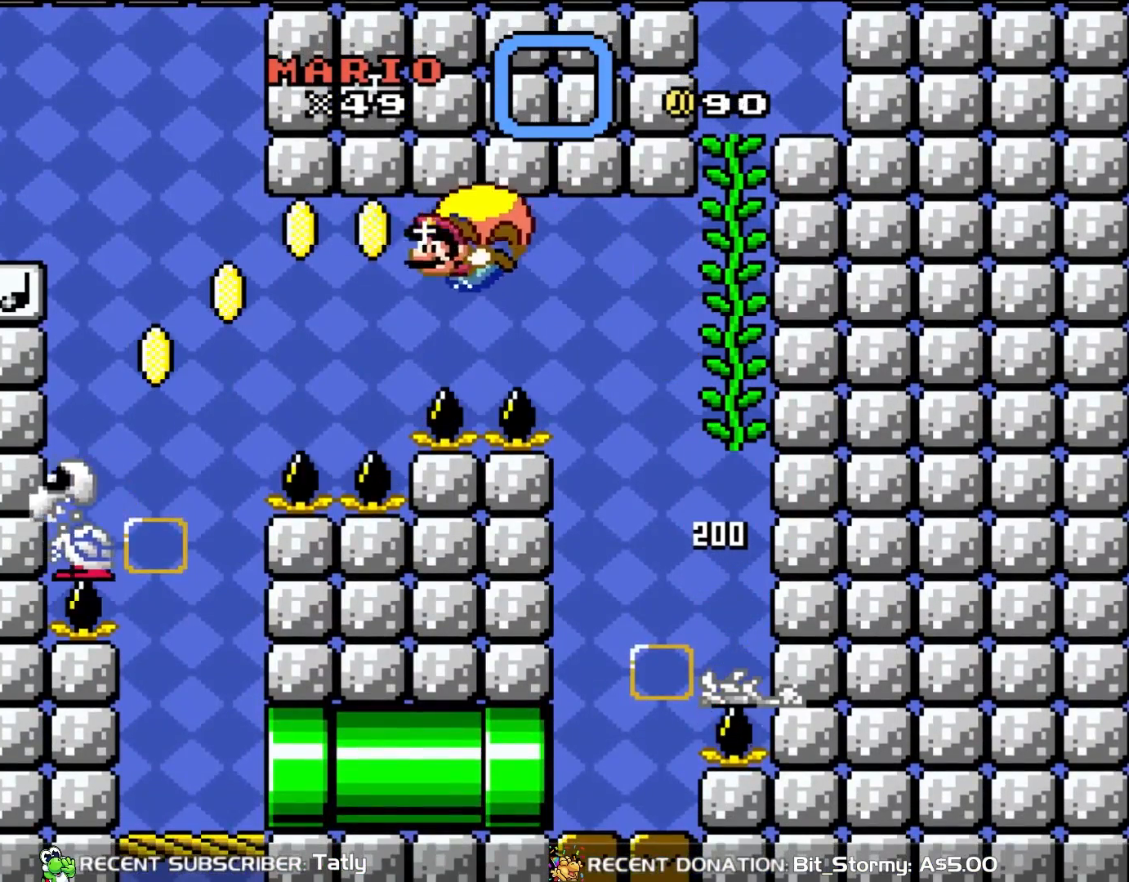
{"buttons": ["B", "Y"], "events": [[300, "DPAD_LEFT", "up"]]}
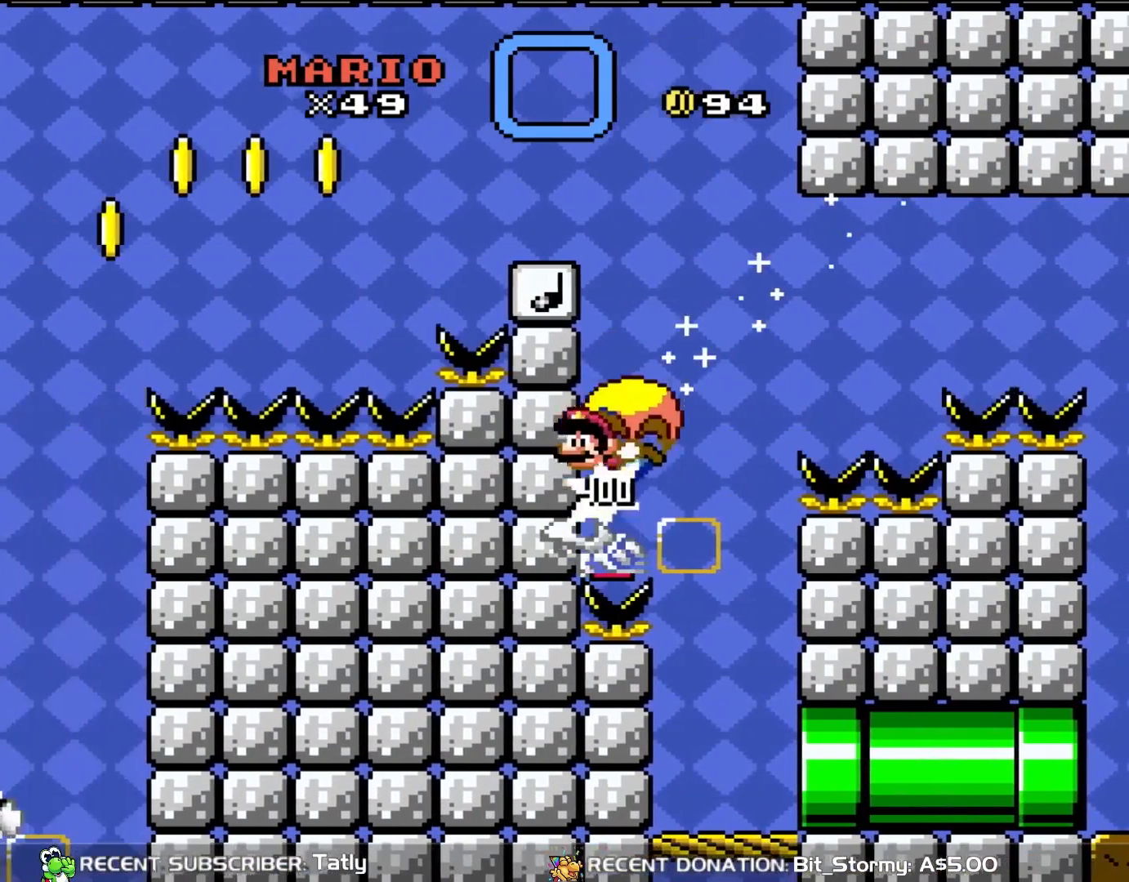
{"buttons": ["B", "Y", "DPAD_LEFT"], "events": [[117, "DPAD_LEFT", "down"], [283, "DPAD_LEFT", "up"], [500, "DPAD_LEFT", "down"]]}
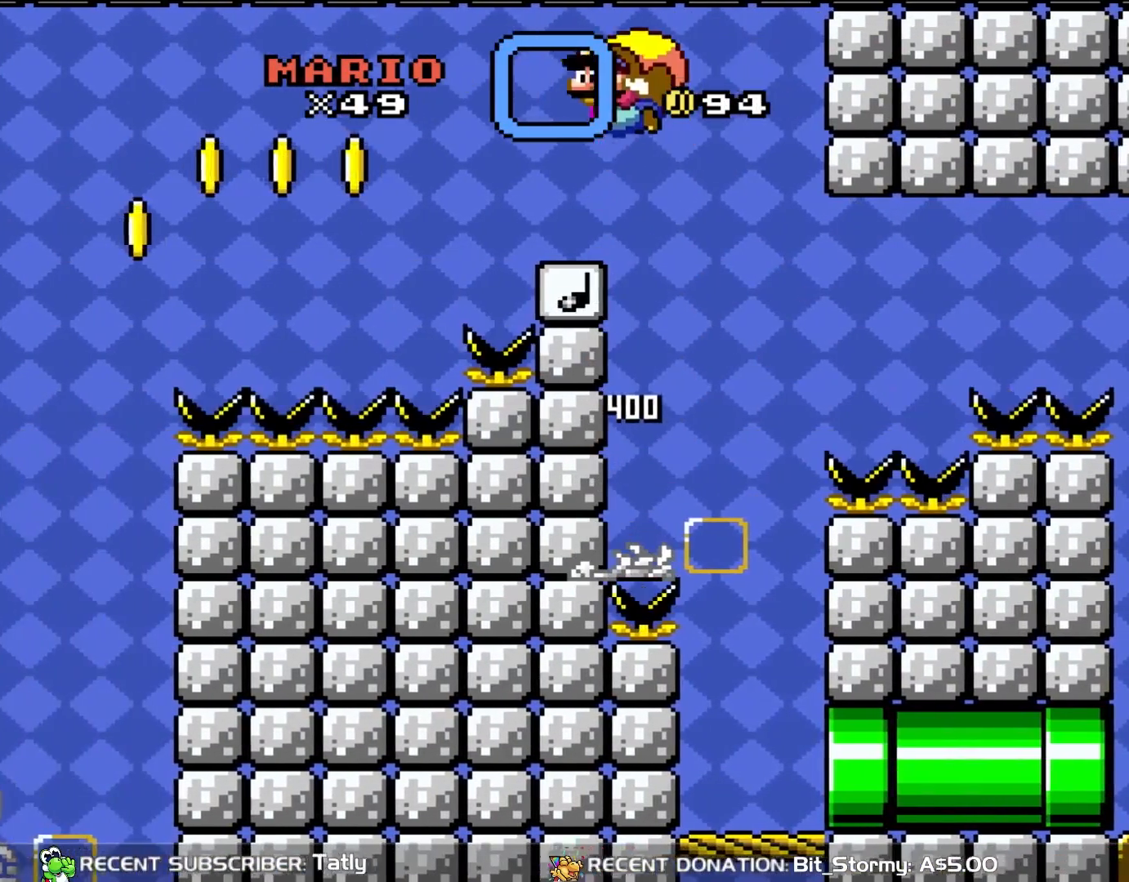
{"buttons": ["B", "Y", "DPAD_LEFT"], "events": []}
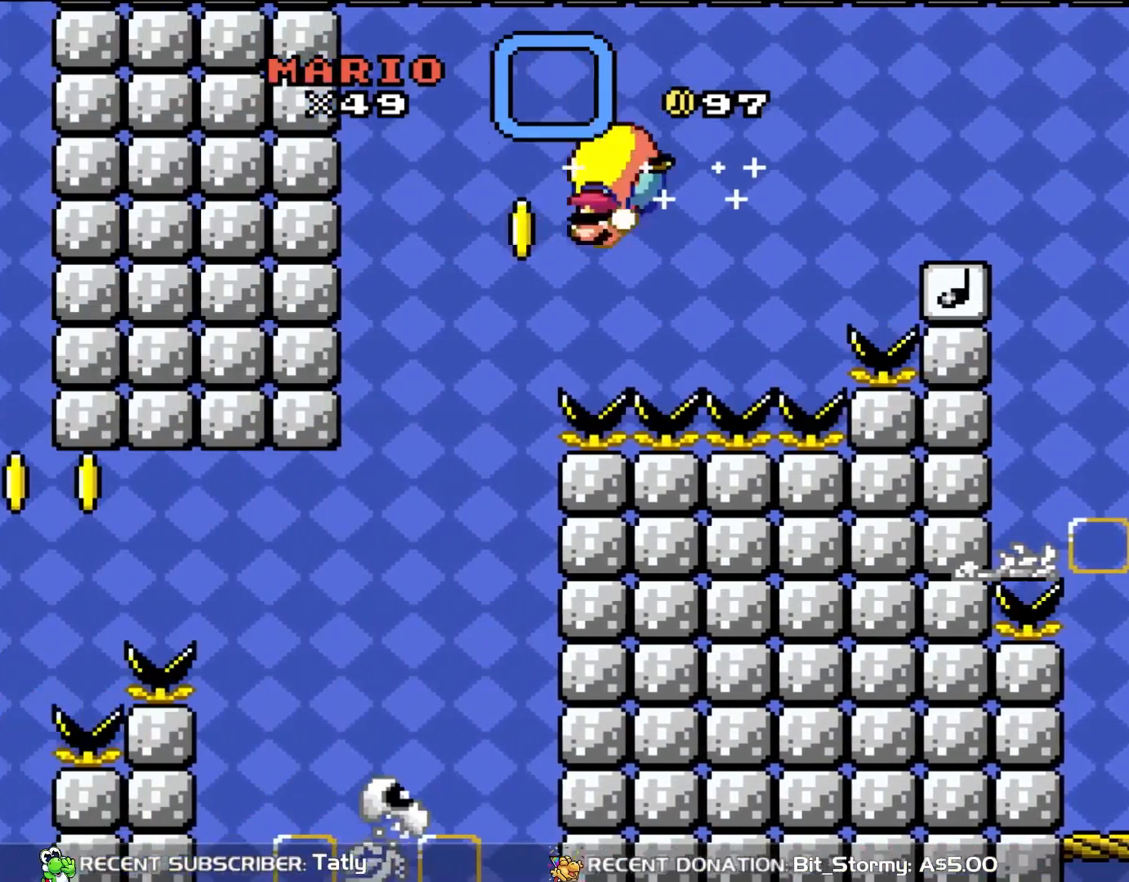
{"buttons": ["B", "Y", "DPAD_RIGHT"], "events": [[167, "DPAD_UP", "down"], [200, "DPAD_LEFT", "up"], [200, "DPAD_UP", "up"], [400, "DPAD_RIGHT", "down"]]}
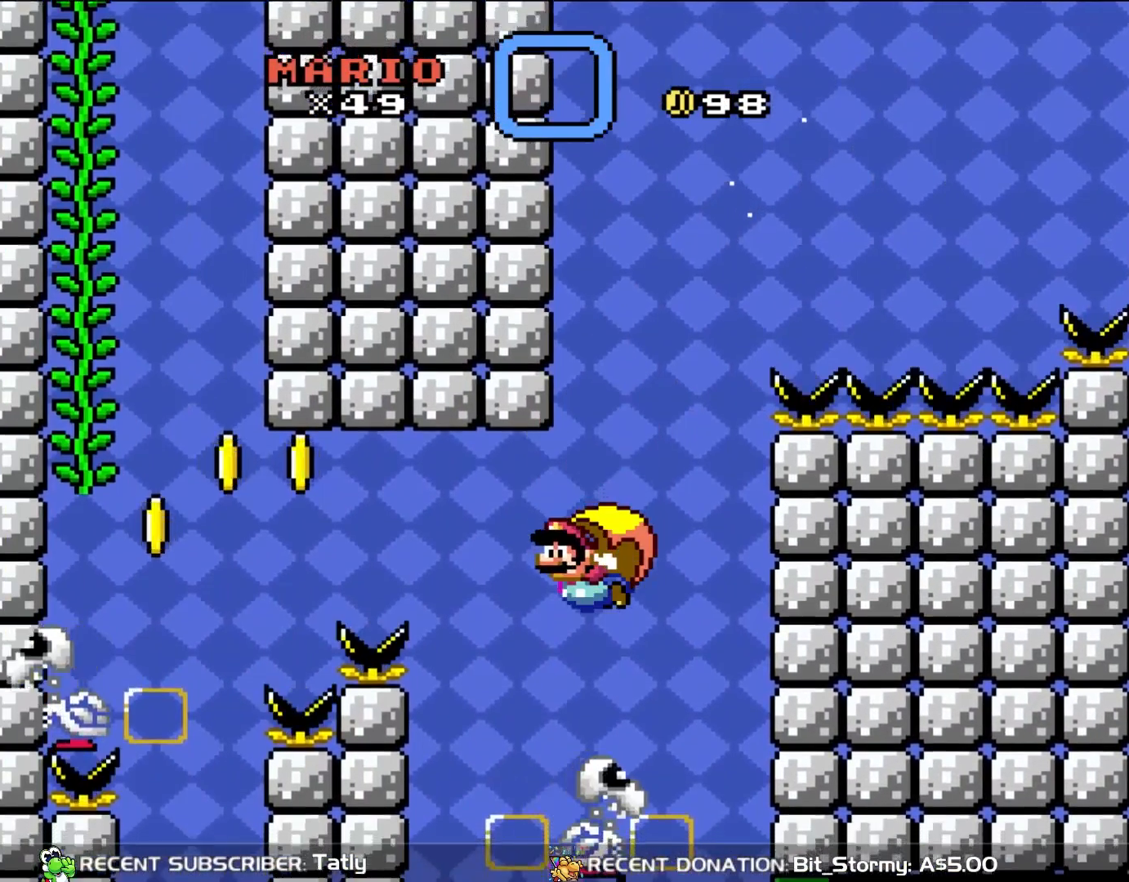
{"buttons": ["B", "Y", "DPAD_RIGHT"], "events": []}
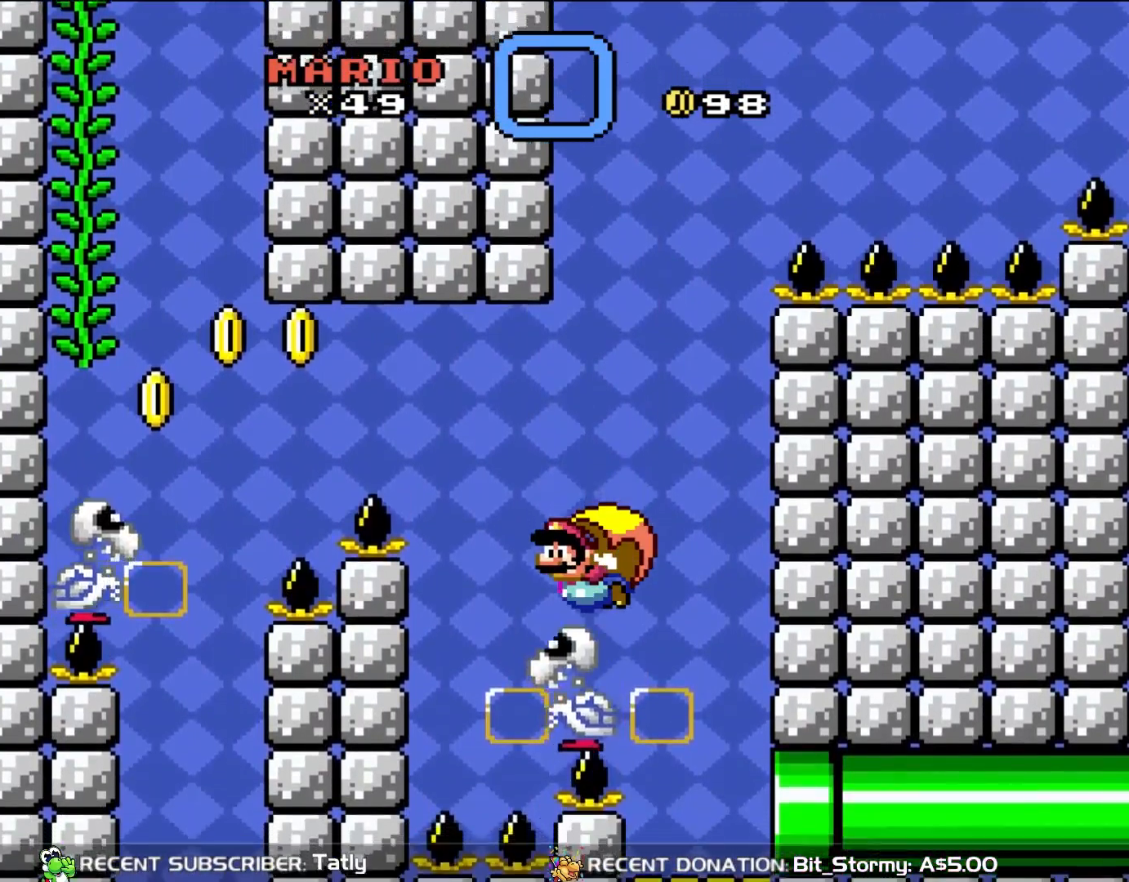
{"buttons": ["B", "Y", "DPAD_LEFT"], "events": [[200, "DPAD_UP", "down"], [233, "DPAD_RIGHT", "up"], [267, "DPAD_LEFT", "down"], [267, "DPAD_UP", "up"]]}
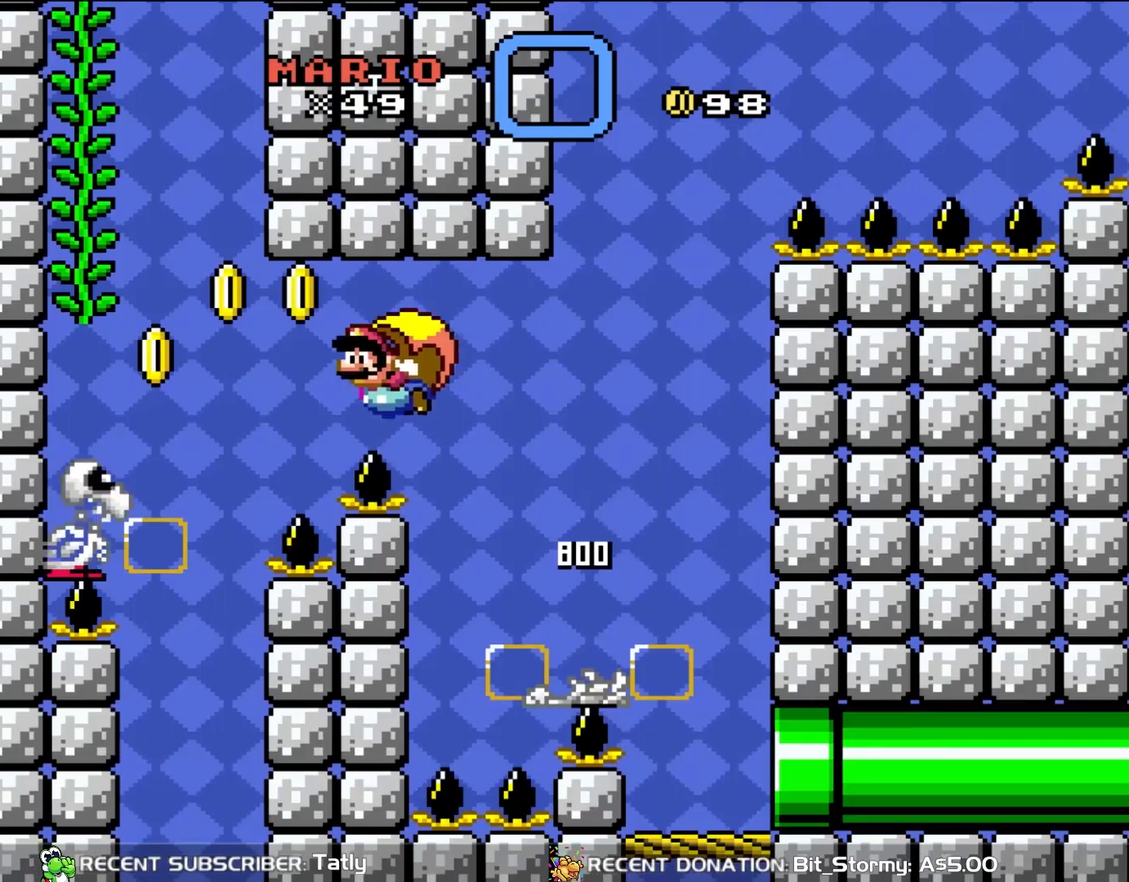
{"buttons": ["B", "Y", "DPAD_RIGHT"], "events": [[267, "DPAD_UP", "down"], [300, "DPAD_LEFT", "up"], [300, "DPAD_UP", "up"], [350, "DPAD_RIGHT", "down"]]}
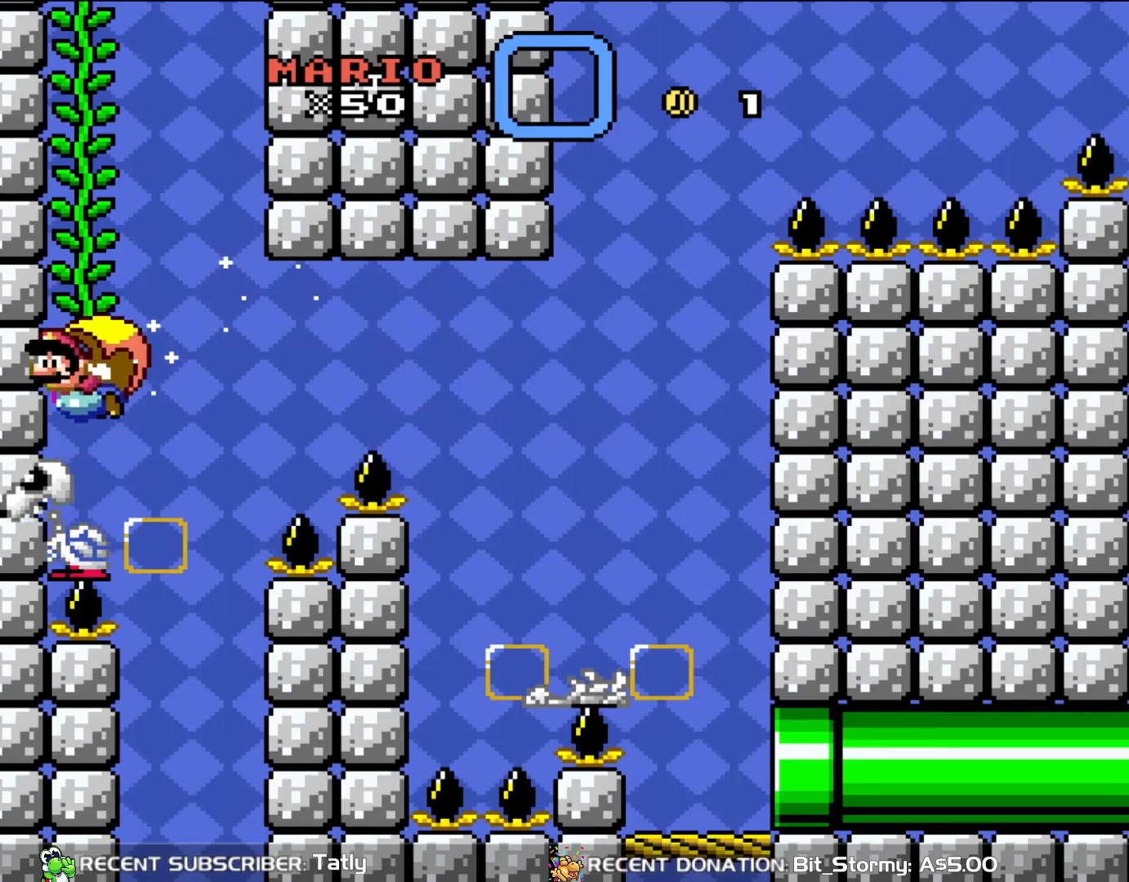
{"buttons": ["B", "Y", "DPAD_RIGHT"], "events": []}
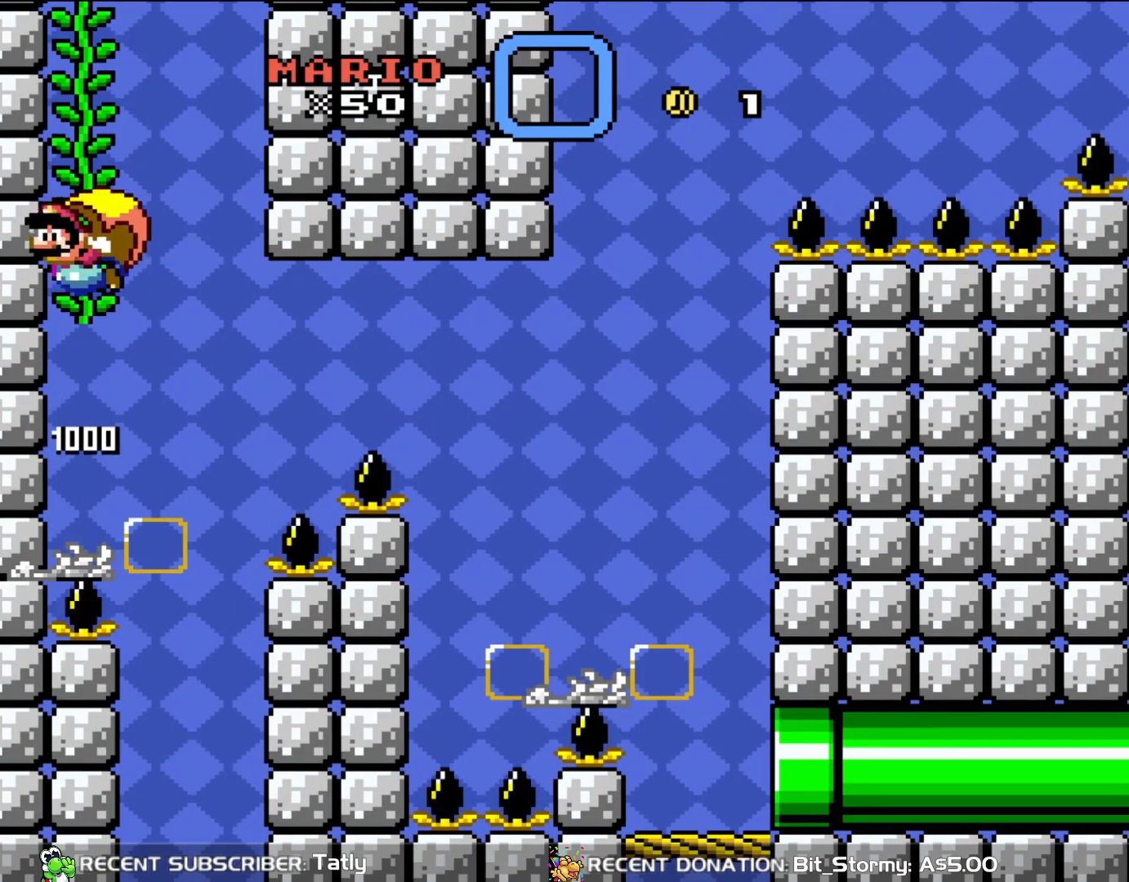
{"buttons": ["B", "Y", "DPAD_RIGHT"], "events": []}
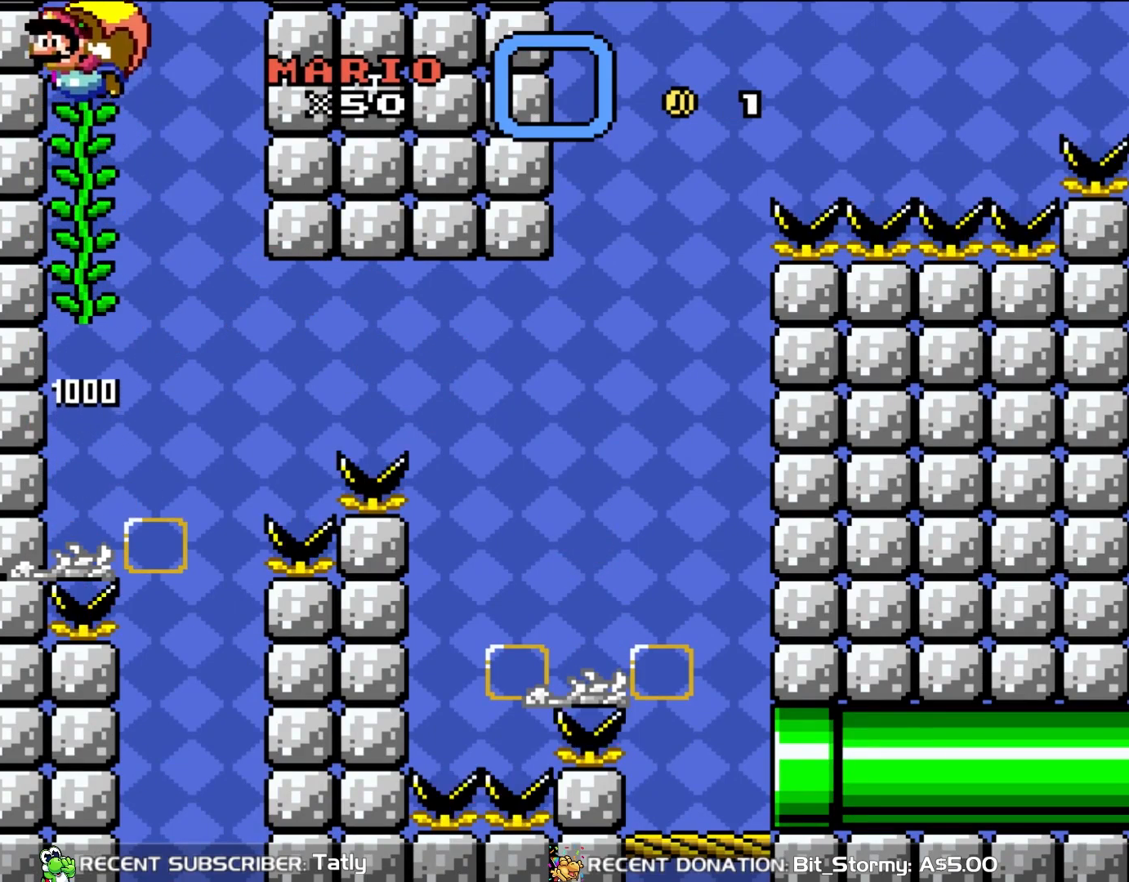
{"buttons": ["B", "Y"], "events": [[417, "DPAD_RIGHT", "up"]]}
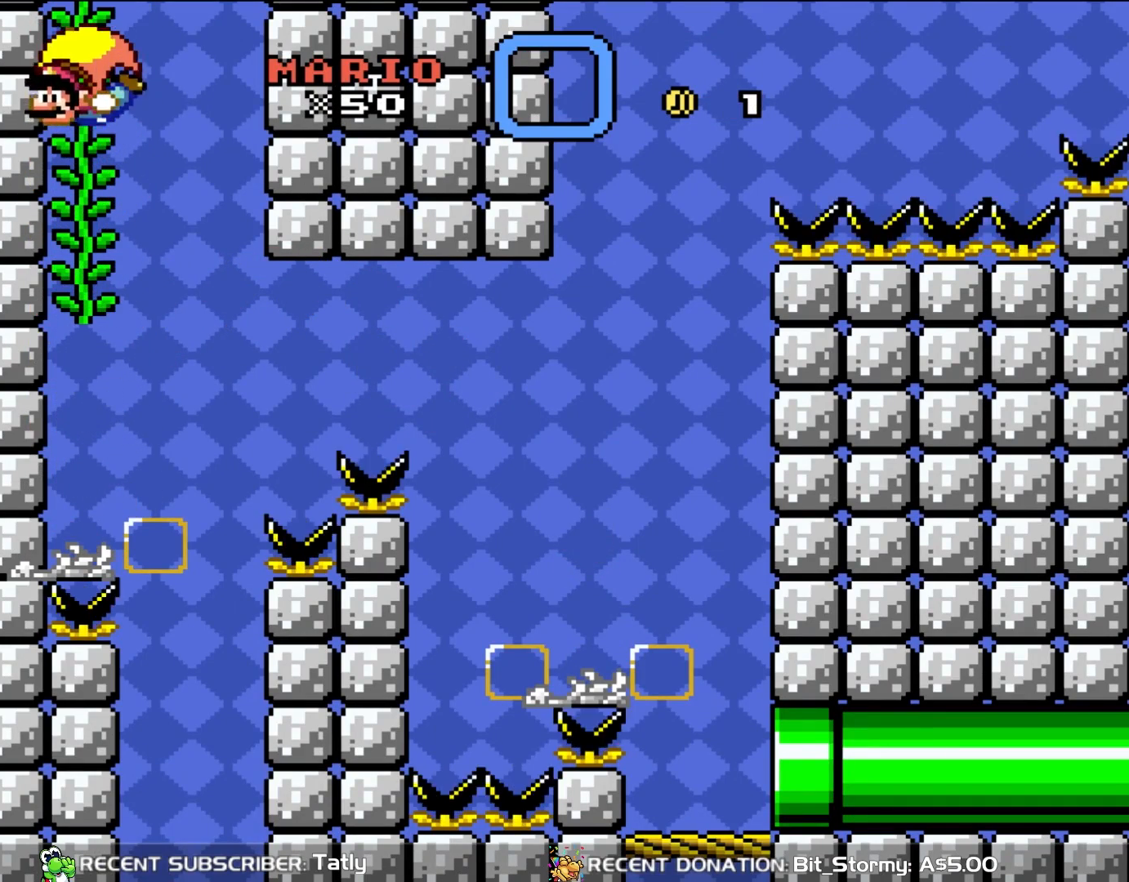
{"buttons": ["B", "Y"], "events": []}
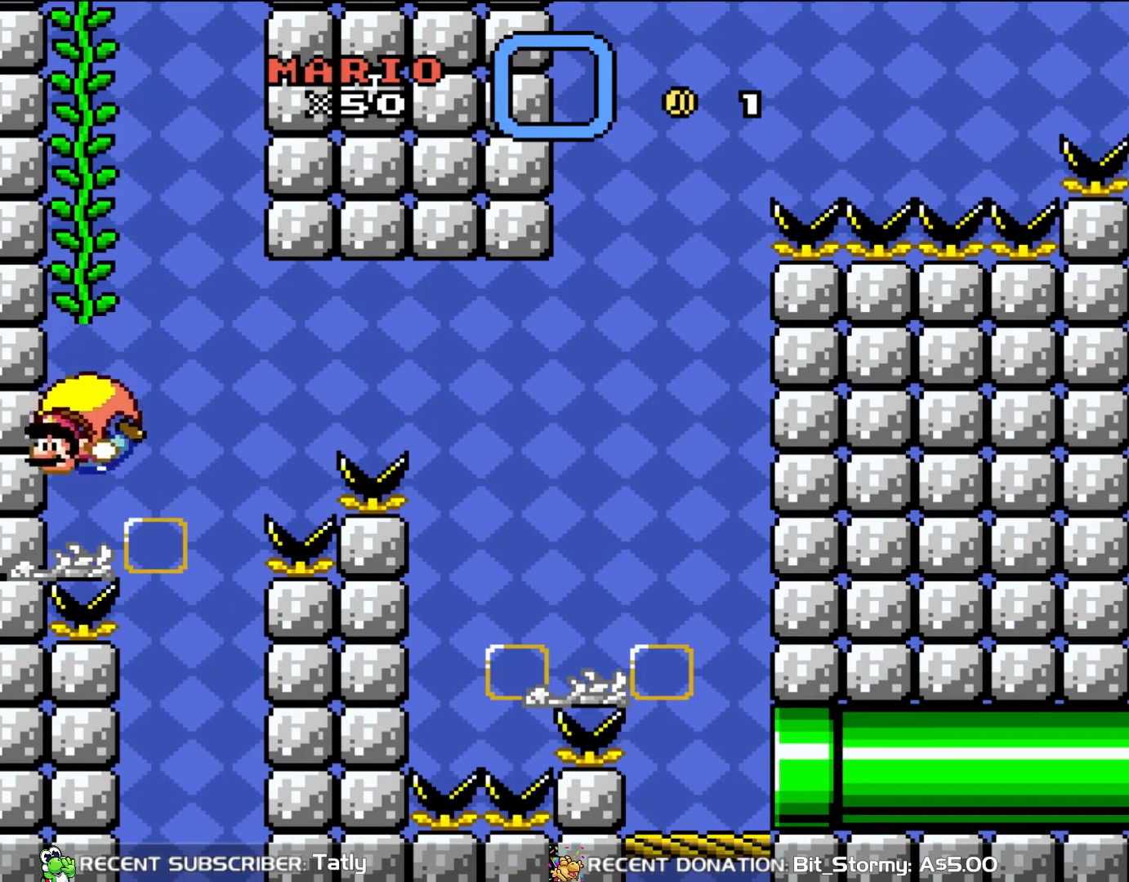
{"buttons": ["B", "Y", "DPAD_UP"], "events": [[33, "DPAD_UP", "down"]]}
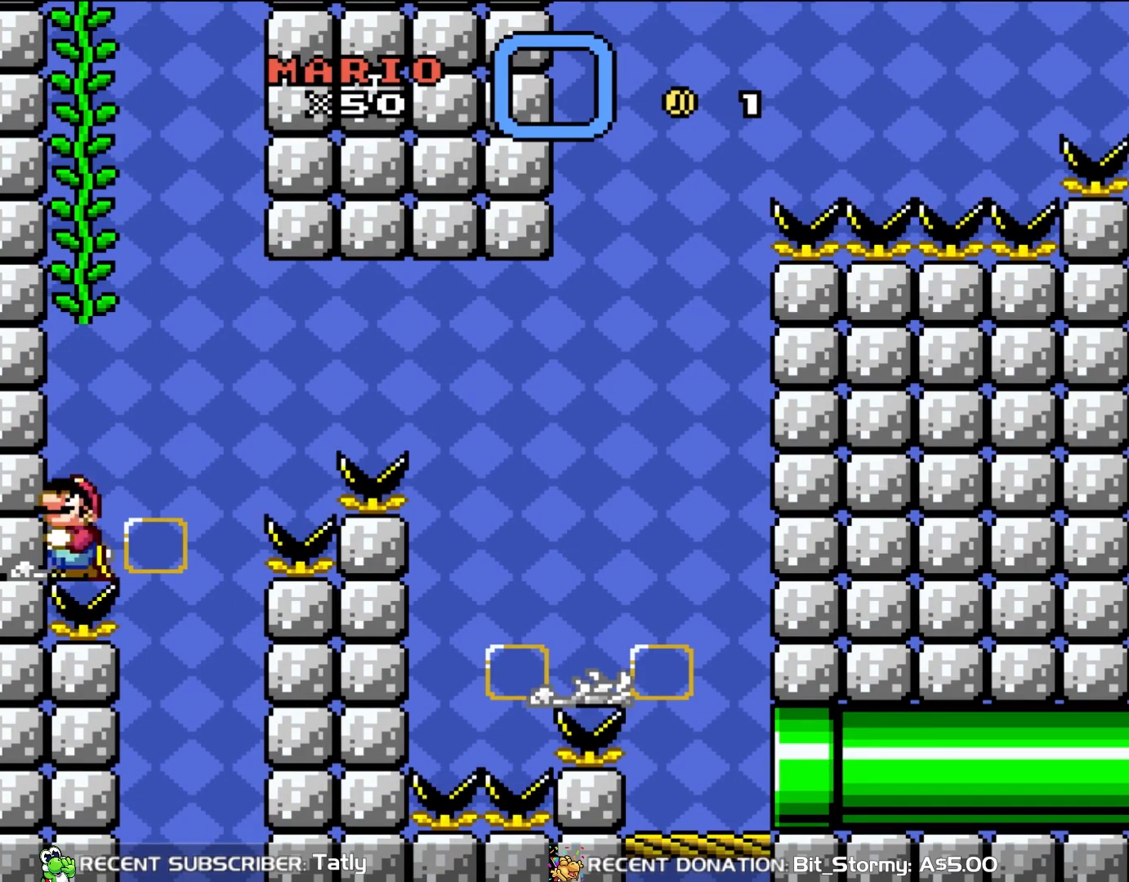
{"buttons": ["Y", "DPAD_RIGHT"], "events": [[133, "B", "up"], [150, "DPAD_UP", "up"], [233, "DPAD_RIGHT", "down"], [267, "B", "down"], [500, "B", "up"]]}
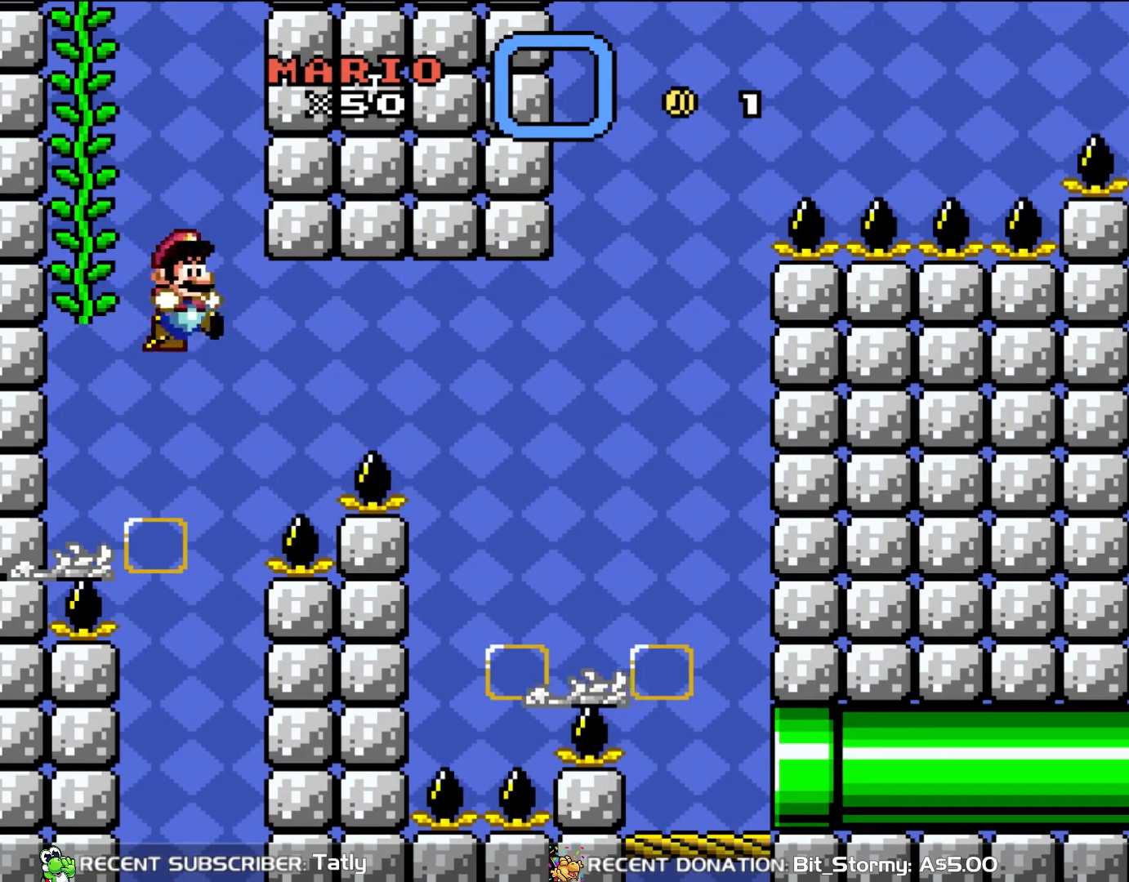
{"buttons": ["Y", "DPAD_RIGHT"], "events": [[117, "DPAD_RIGHT", "up"], [117, "DPAD_UP", "down"], [133, "DPAD_LEFT", "down"], [133, "DPAD_UP", "up"], [367, "DPAD_LEFT", "up"], [500, "DPAD_RIGHT", "down"]]}
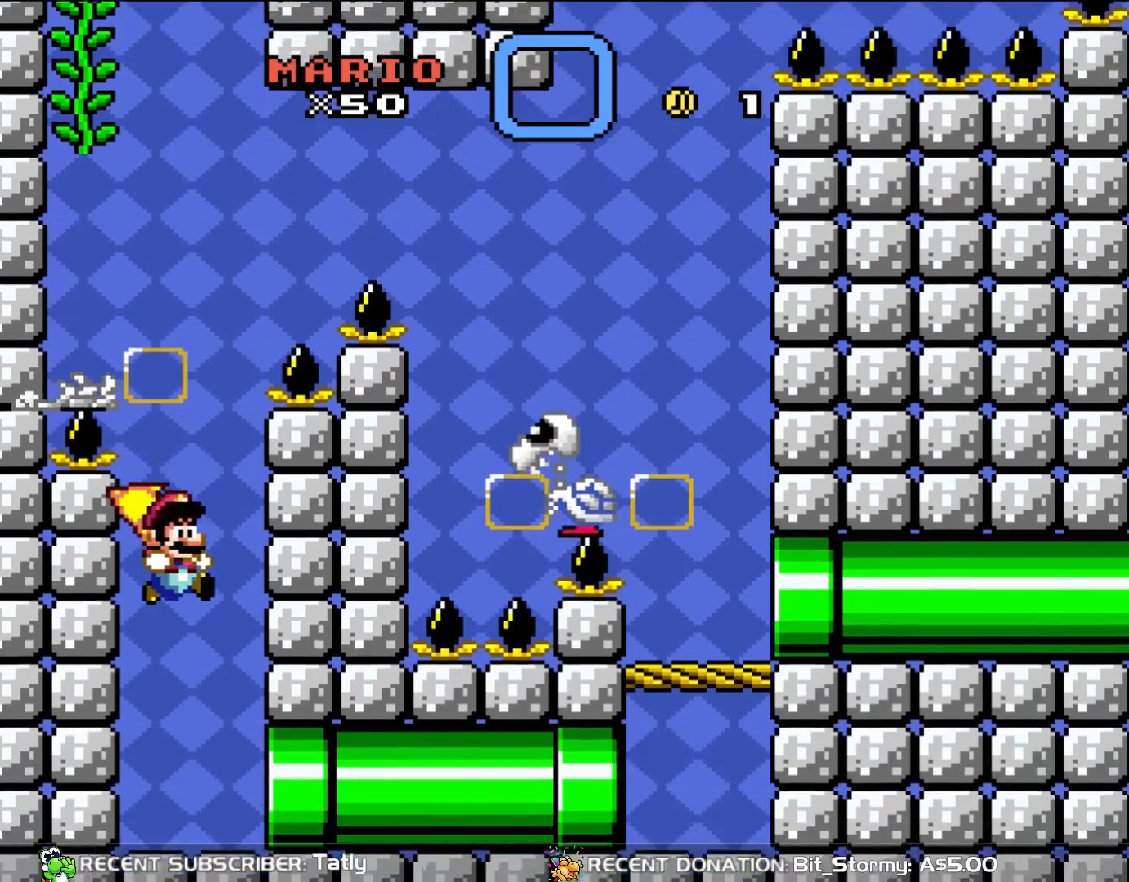
{"buttons": ["Y", "DPAD_RIGHT"], "events": [[167, "DPAD_RIGHT", "up"], [233, "DPAD_LEFT", "down"], [367, "DPAD_LEFT", "up"], [500, "DPAD_RIGHT", "down"]]}
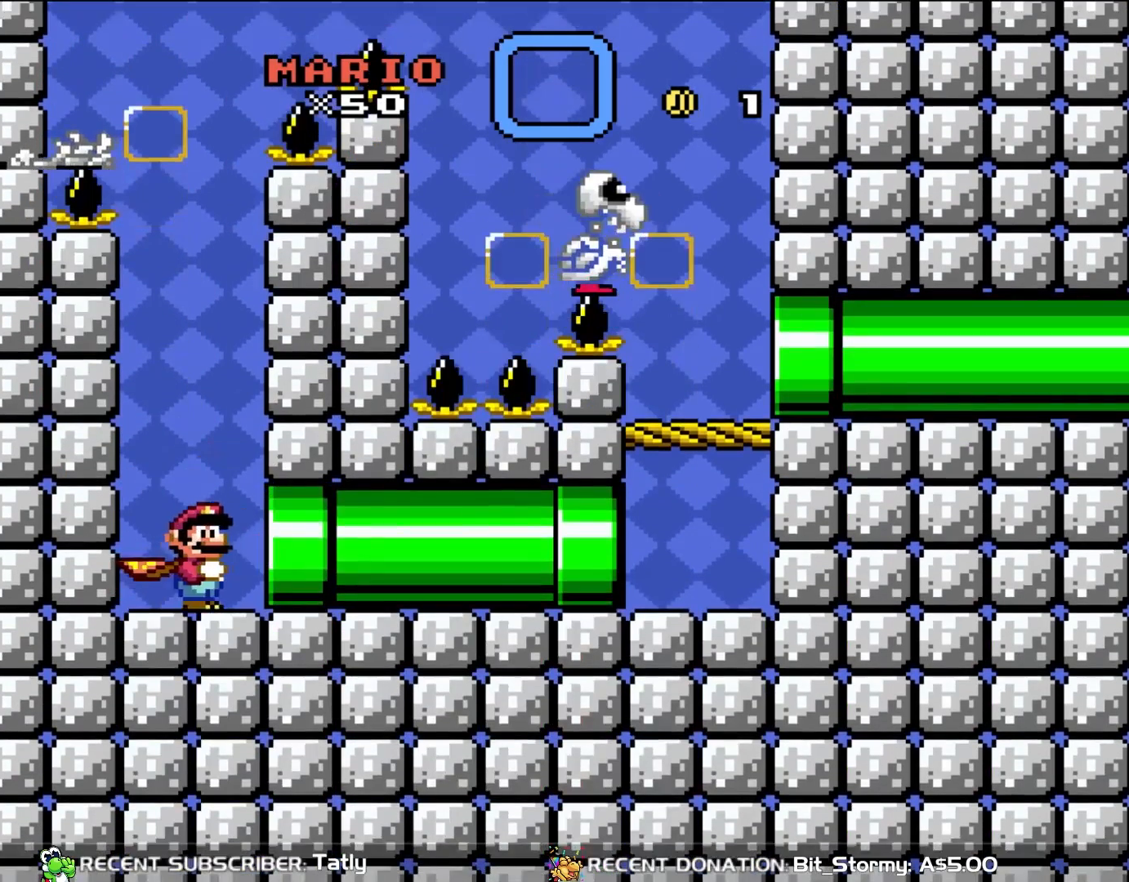
{"buttons": ["Y", "DPAD_RIGHT"], "events": []}
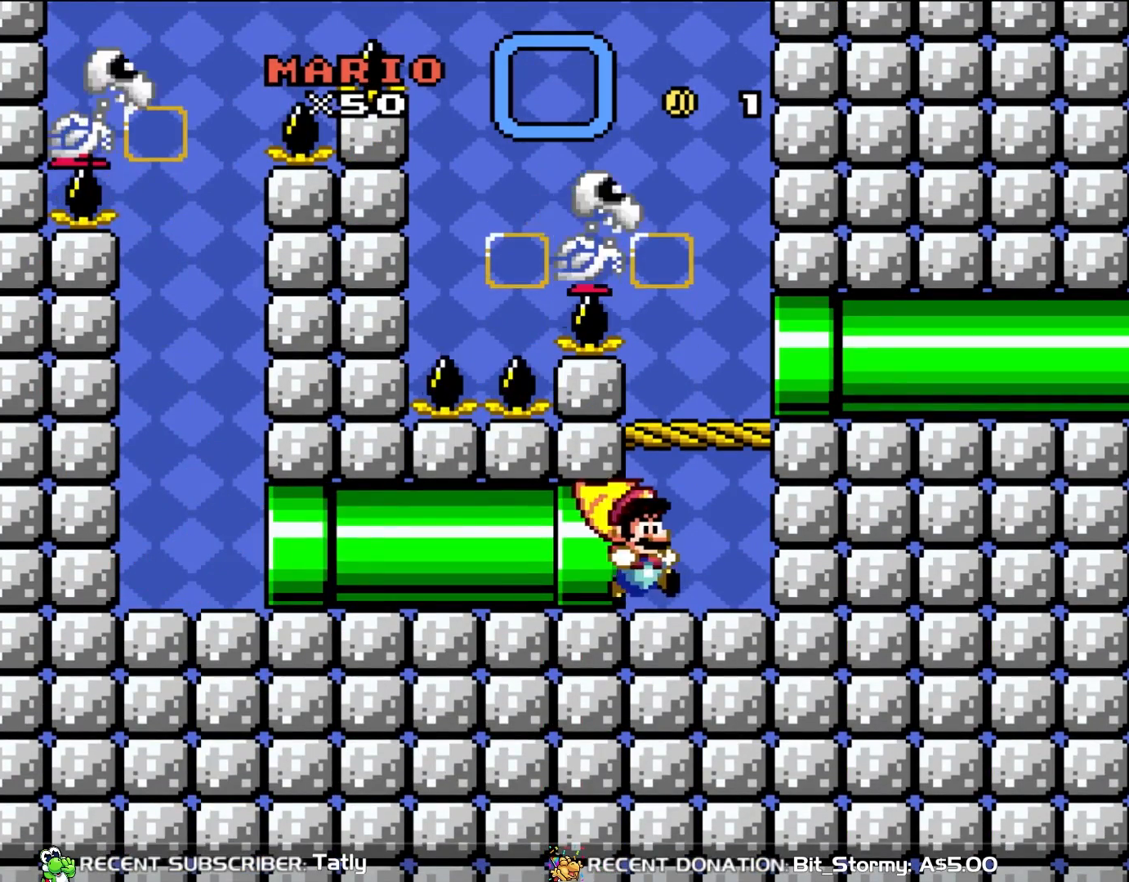
{"buttons": ["B", "Y", "DPAD_RIGHT"], "events": [[383, "B", "down"]]}
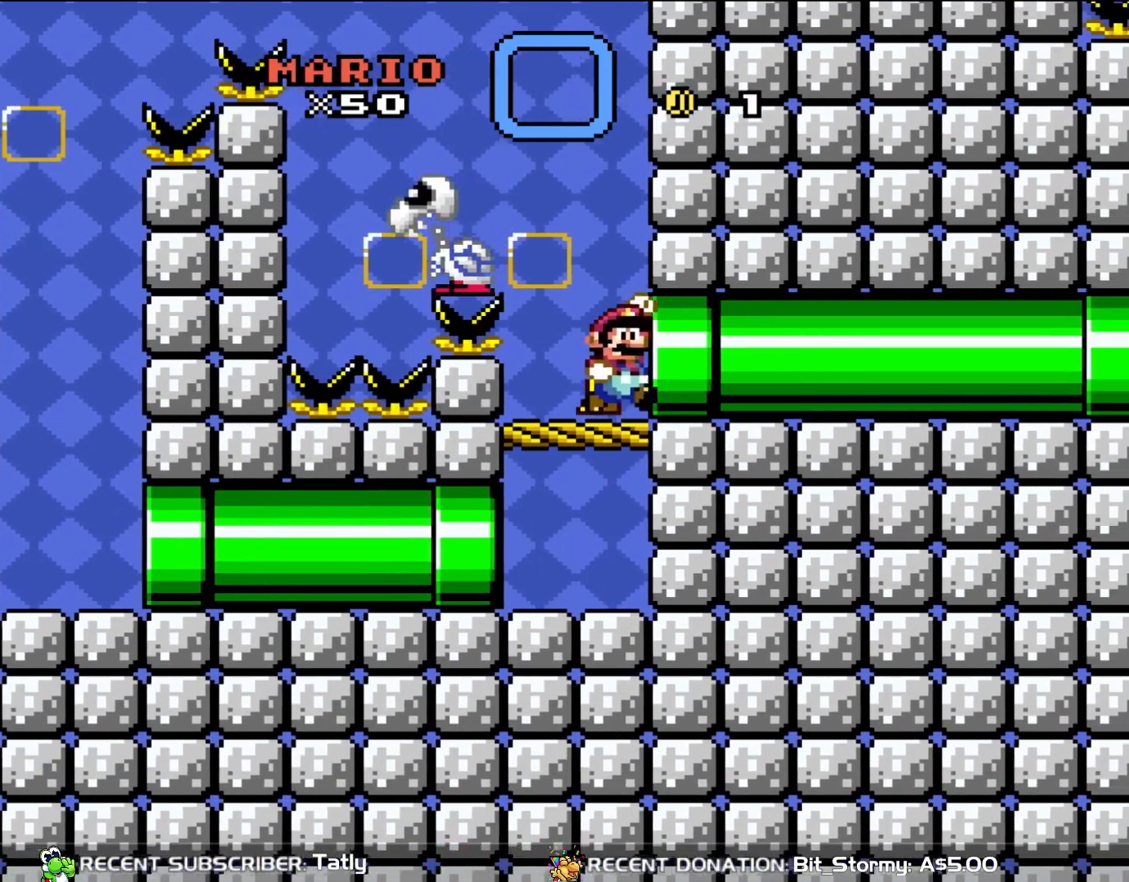
{"buttons": ["Y", "DPAD_RIGHT"], "events": [[33, "B", "up"]]}
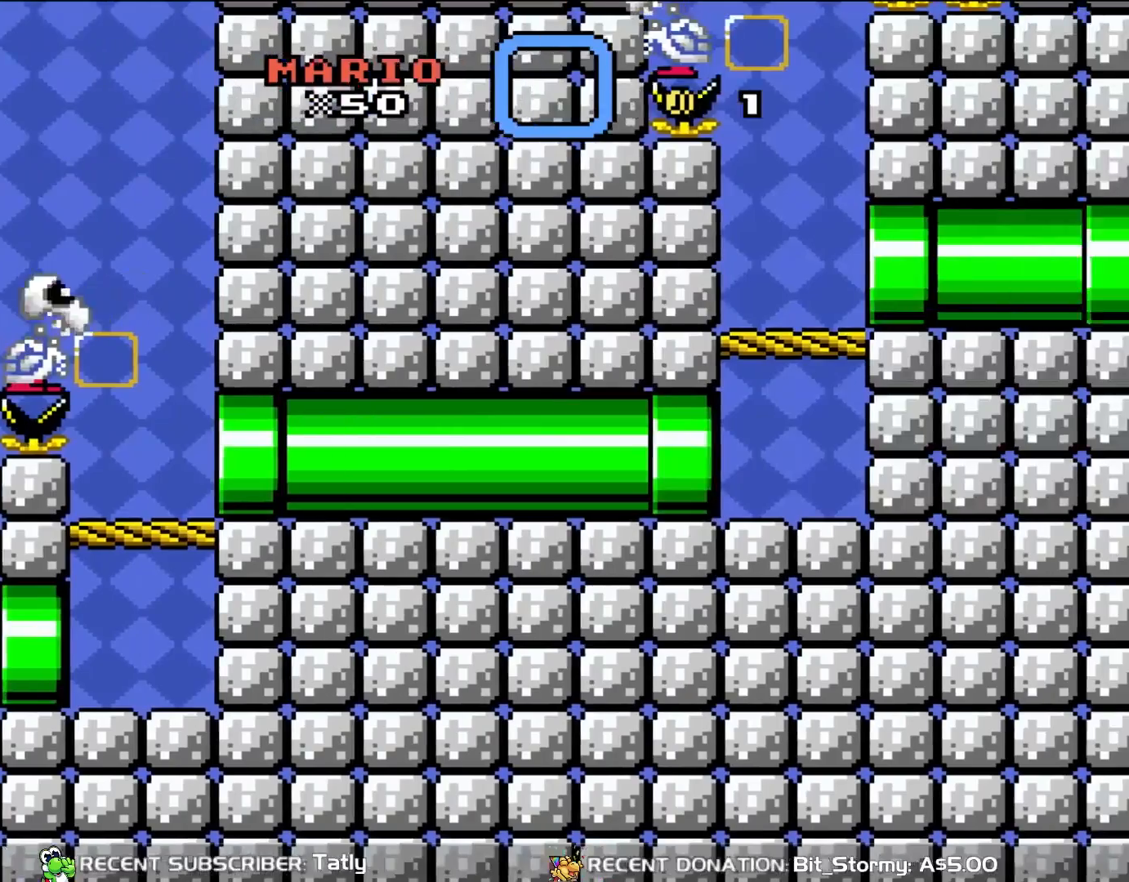
{"buttons": ["Y", "DPAD_RIGHT"], "events": []}
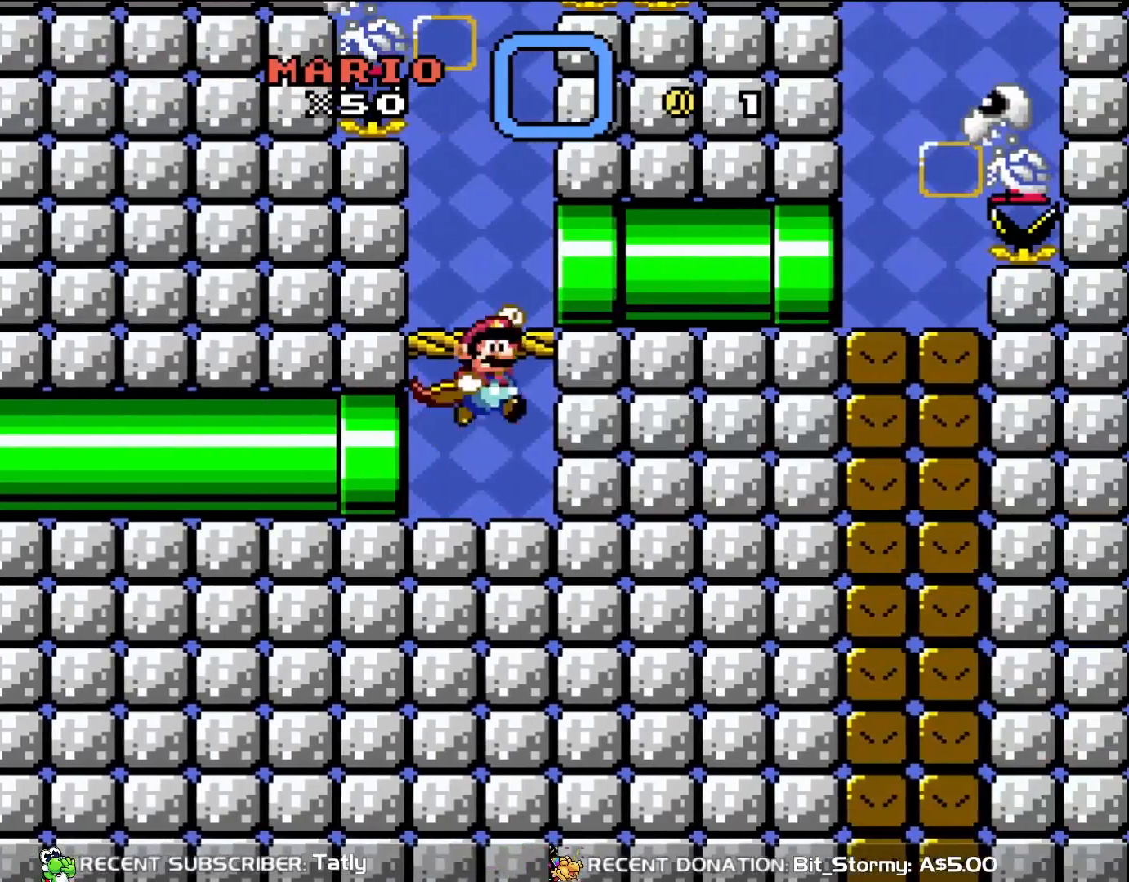
{"buttons": ["Y", "DPAD_RIGHT"], "events": [[33, "B", "down"], [67, "DPAD_UP", "down"], [117, "DPAD_RIGHT", "up"], [133, "DPAD_LEFT", "down"], [133, "DPAD_UP", "up"], [167, "DPAD_UP", "down"], [200, "B", "up"], [233, "DPAD_LEFT", "up"], [233, "DPAD_UP", "up"], [267, "DPAD_RIGHT", "down"]]}
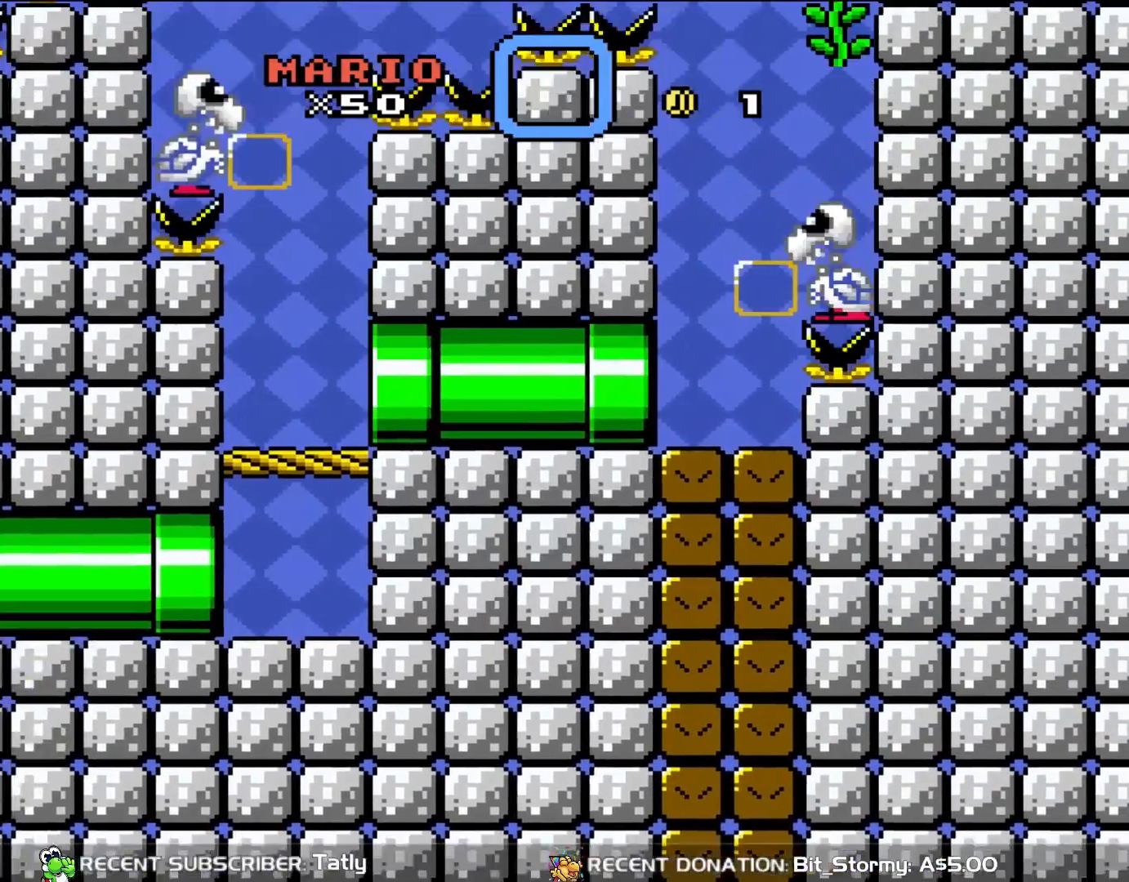
{"buttons": ["B", "Y"], "events": [[300, "DPAD_RIGHT", "up"], [467, "B", "down"]]}
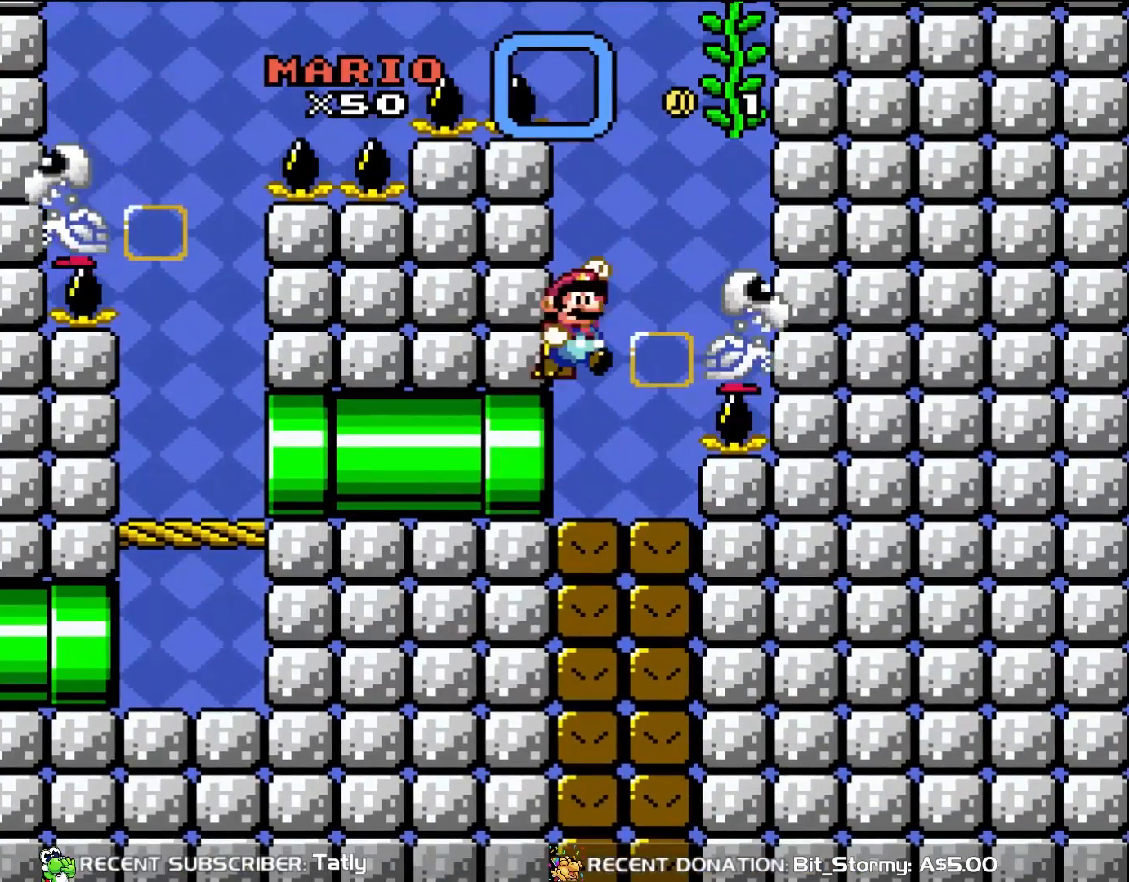
{"buttons": ["B", "Y", "DPAD_LEFT"], "events": [[67, "DPAD_RIGHT", "down"], [467, "DPAD_RIGHT", "up"], [500, "DPAD_LEFT", "down"]]}
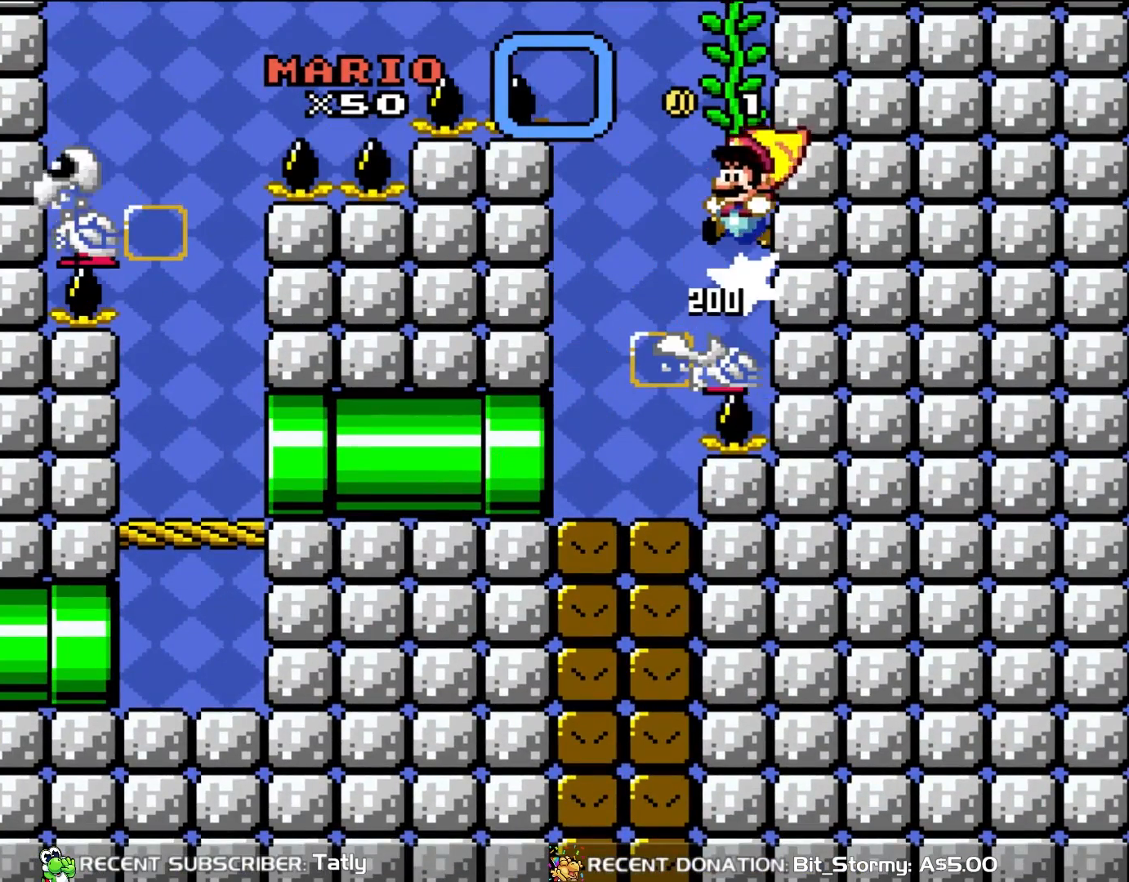
{"buttons": ["Y", "DPAD_UP"], "events": [[133, "DPAD_LEFT", "up"], [267, "DPAD_RIGHT", "down"], [367, "DPAD_RIGHT", "up"], [467, "B", "up"], [467, "DPAD_UP", "down"]]}
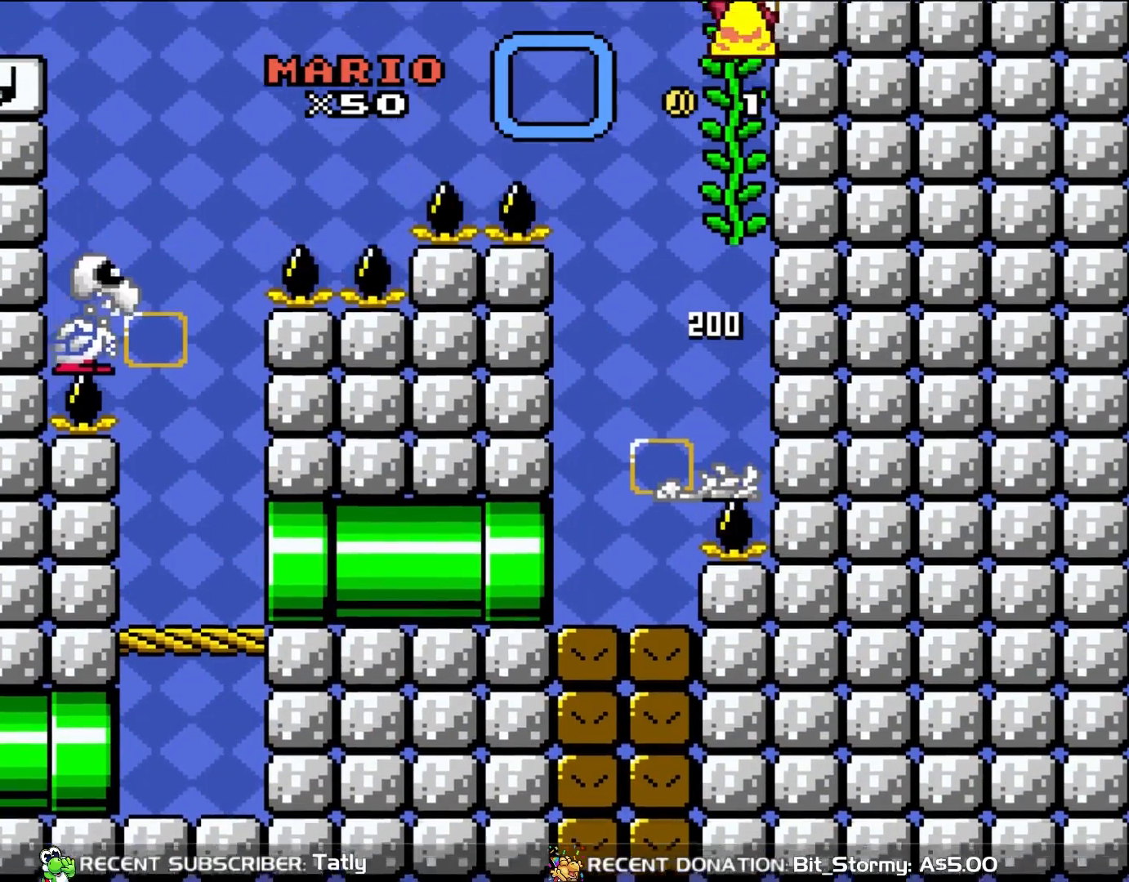
{"buttons": ["Y", "DPAD_UP"], "events": []}
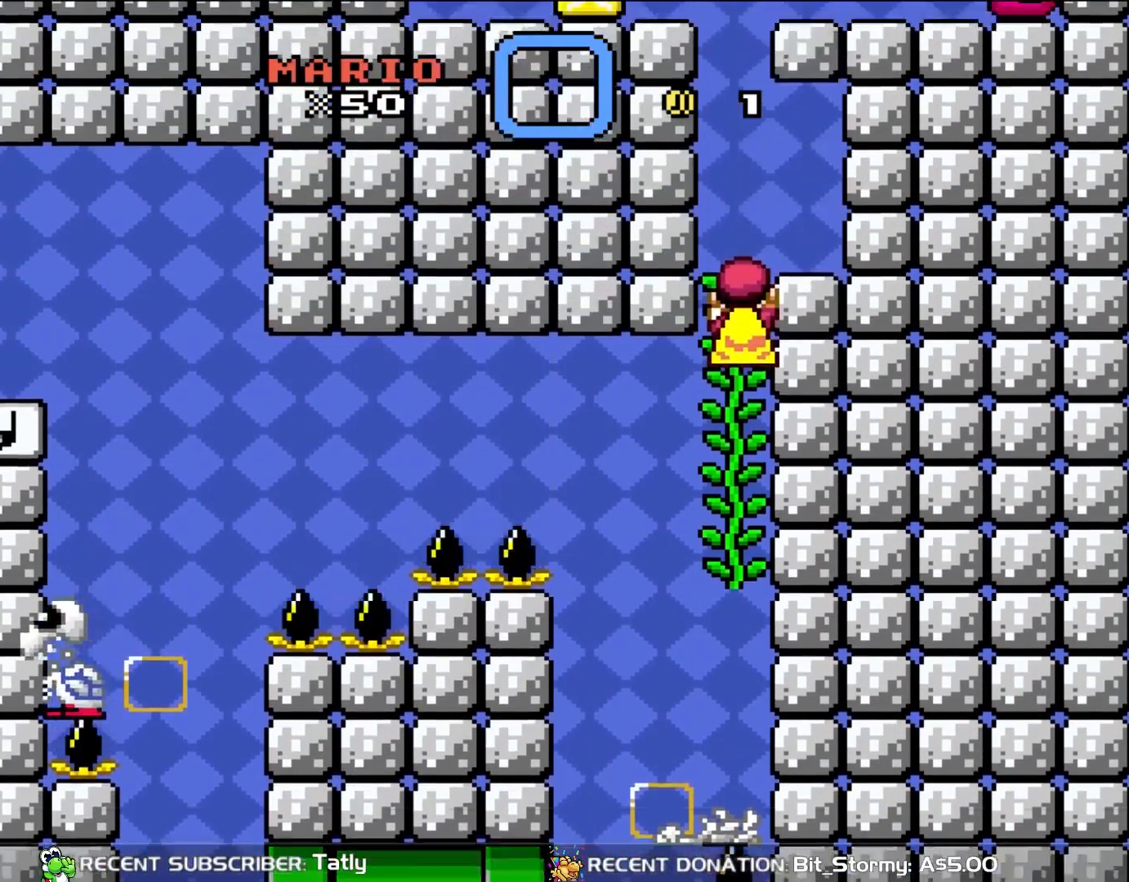
{"buttons": ["Y", "DPAD_RIGHT"], "events": [[167, "DPAD_UP", "up"], [183, "B", "down"], [350, "B", "up"], [350, "DPAD_RIGHT", "down"]]}
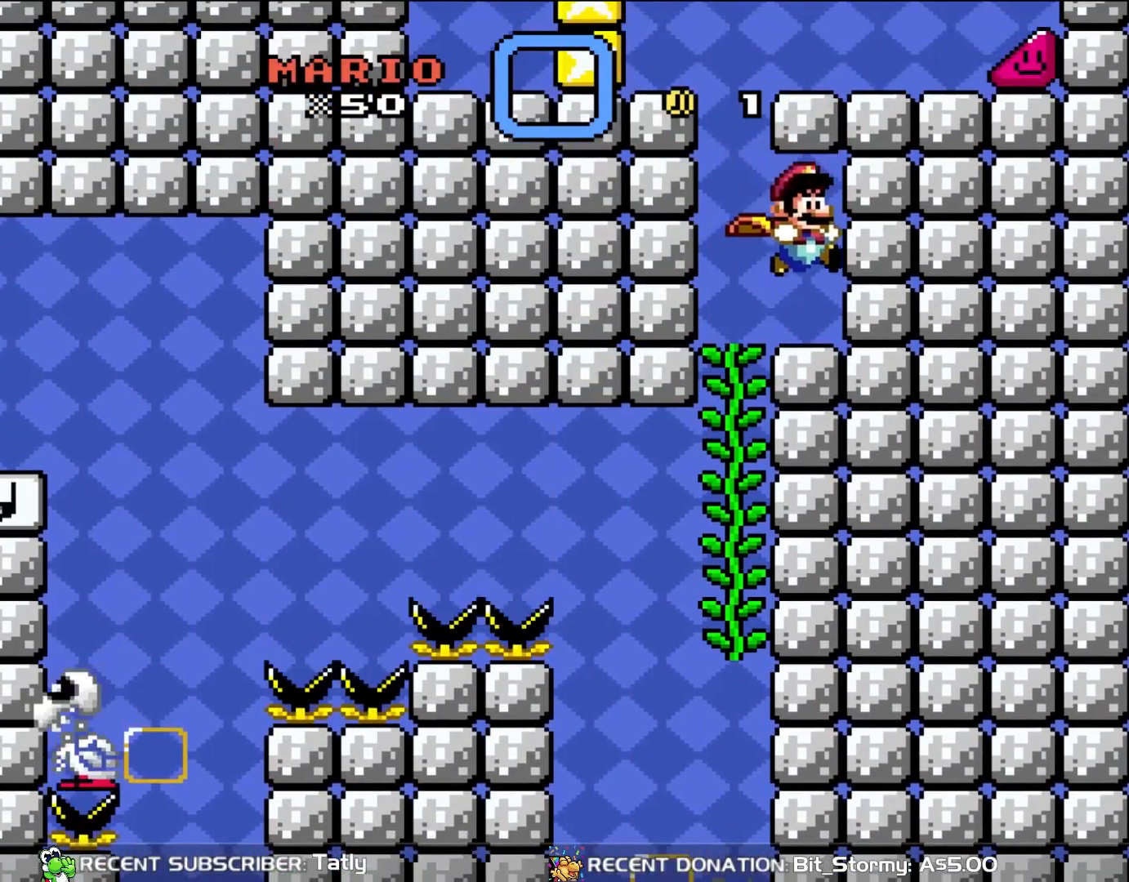
{"buttons": ["B", "Y", "DPAD_UP", "DPAD_LEFT"], "events": [[200, "DPAD_RIGHT", "up"], [300, "DPAD_LEFT", "down"], [500, "B", "down"], [500, "DPAD_UP", "down"]]}
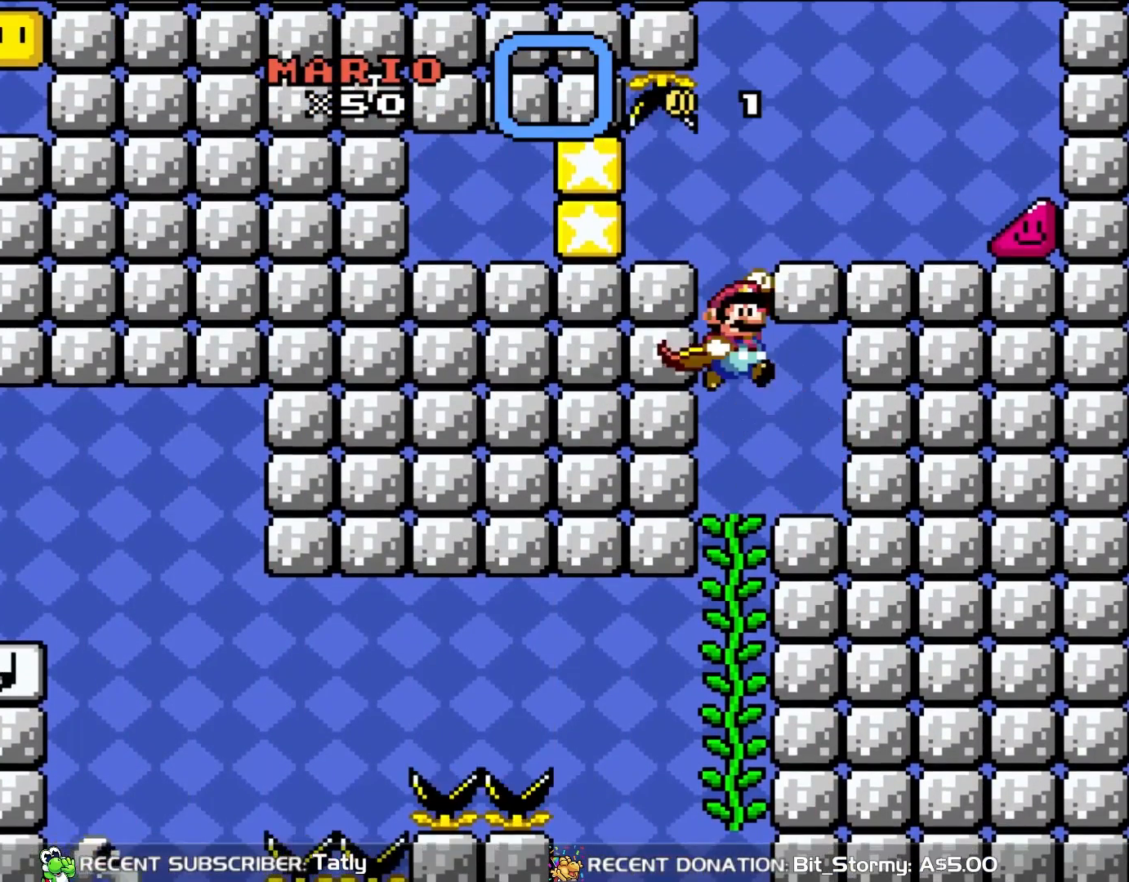
{"buttons": ["Y", "DPAD_RIGHT"], "events": [[33, "DPAD_LEFT", "up"], [67, "DPAD_UP", "up"], [100, "DPAD_RIGHT", "down"], [300, "B", "up"]]}
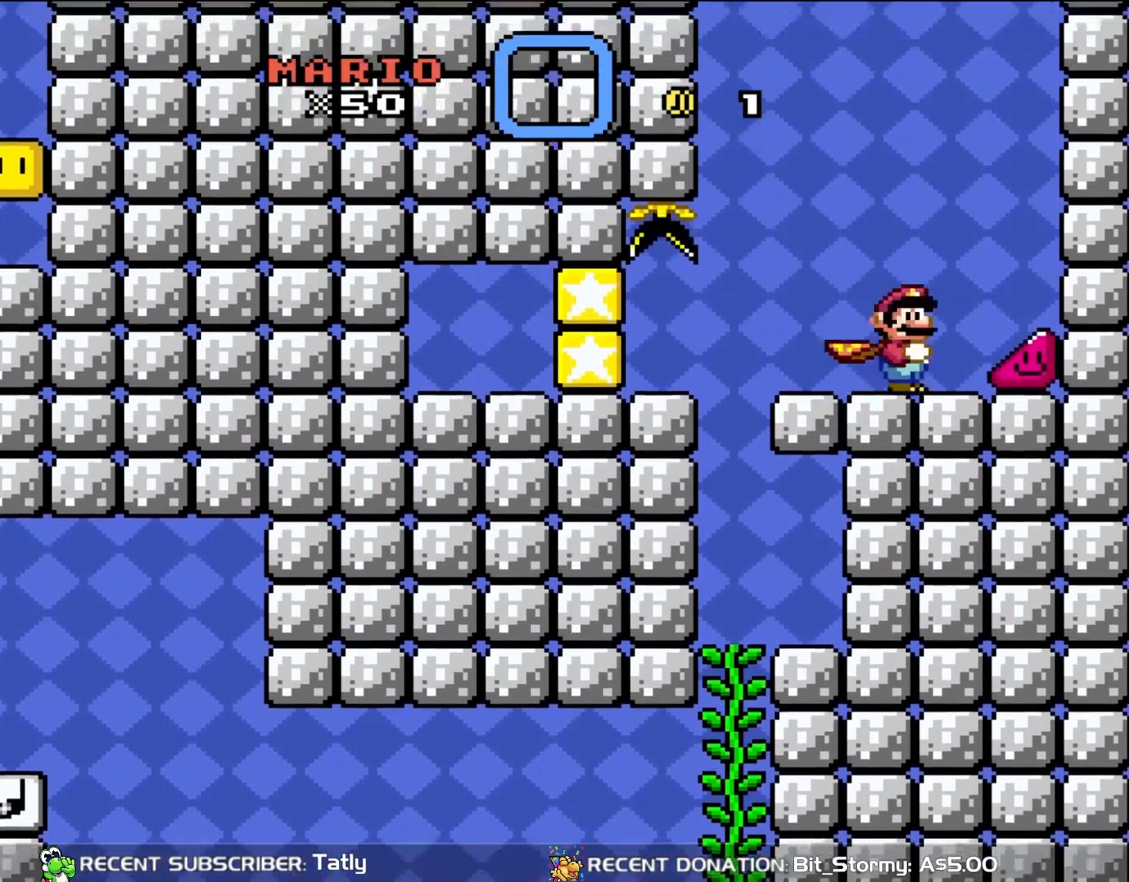
{"buttons": ["Y", "DPAD_RIGHT"], "events": []}
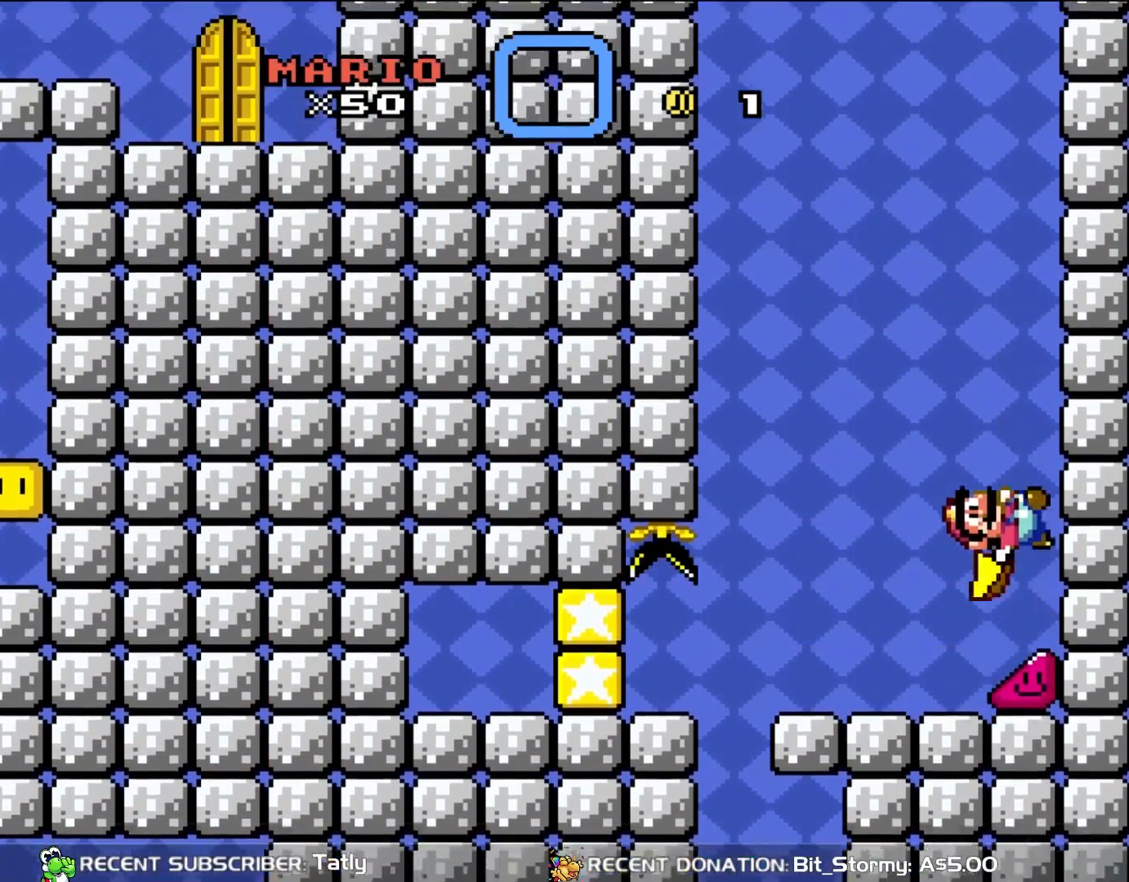
{"buttons": ["Y", "DPAD_RIGHT"], "events": []}